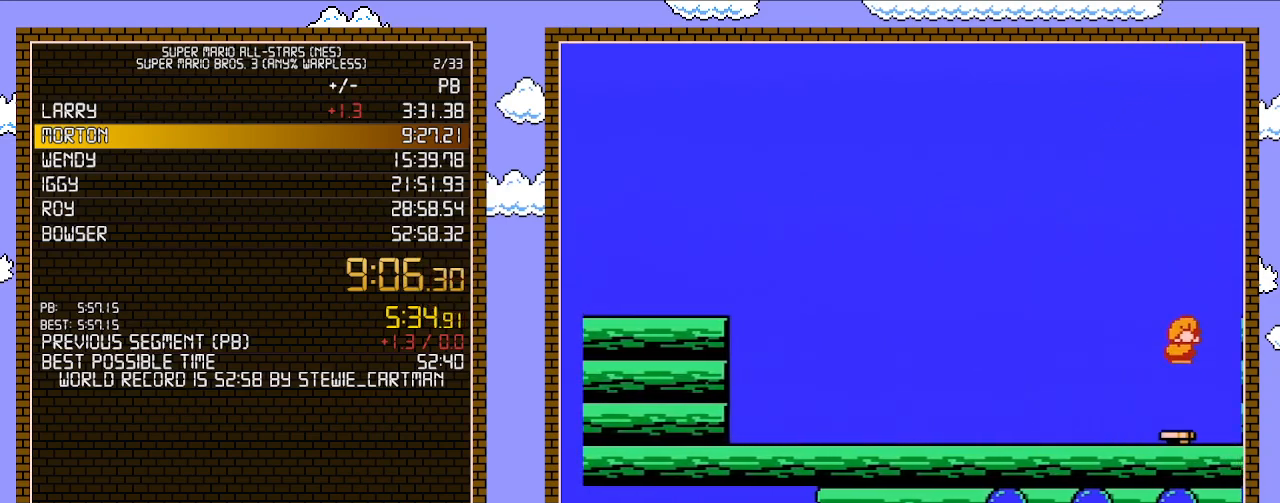
Gameplay with a controller (Nintendo layout); each line is a JSON object with the inputs held at the frame after it. "events" lists button and stick changes between this image and that frame as [ms after this image, input, new state], when the widget could be followed in between. Not read: L3 R3.
{"buttons": ["A", "DPAD_LEFT"], "events": [[100, "DPAD_LEFT", "down"], [133, "A", "down"]]}
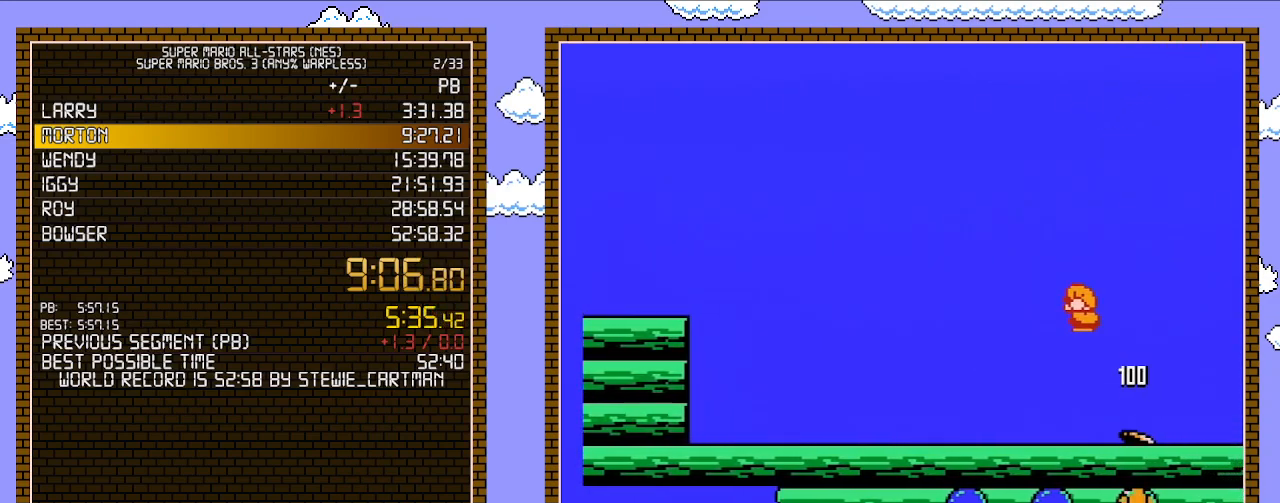
{"buttons": [], "events": [[100, "DPAD_LEFT", "up"], [233, "A", "up"], [250, "DPAD_RIGHT", "down"], [483, "DPAD_RIGHT", "up"]]}
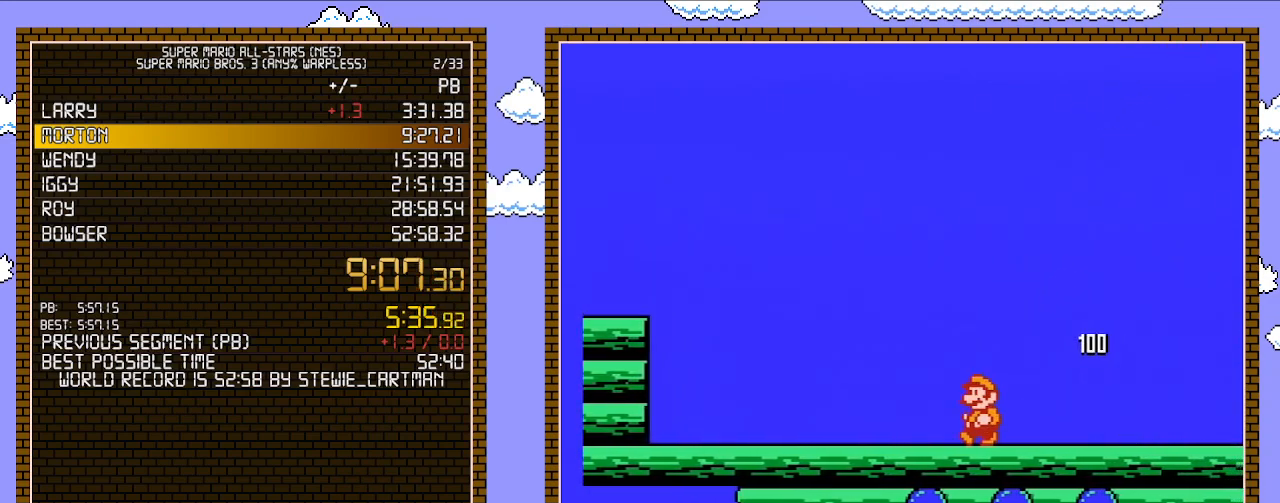
{"buttons": ["DPAD_RIGHT"], "events": [[17, "DPAD_LEFT", "down"], [133, "DPAD_LEFT", "up"], [200, "B", "down"], [300, "B", "up"], [450, "DPAD_RIGHT", "down"]]}
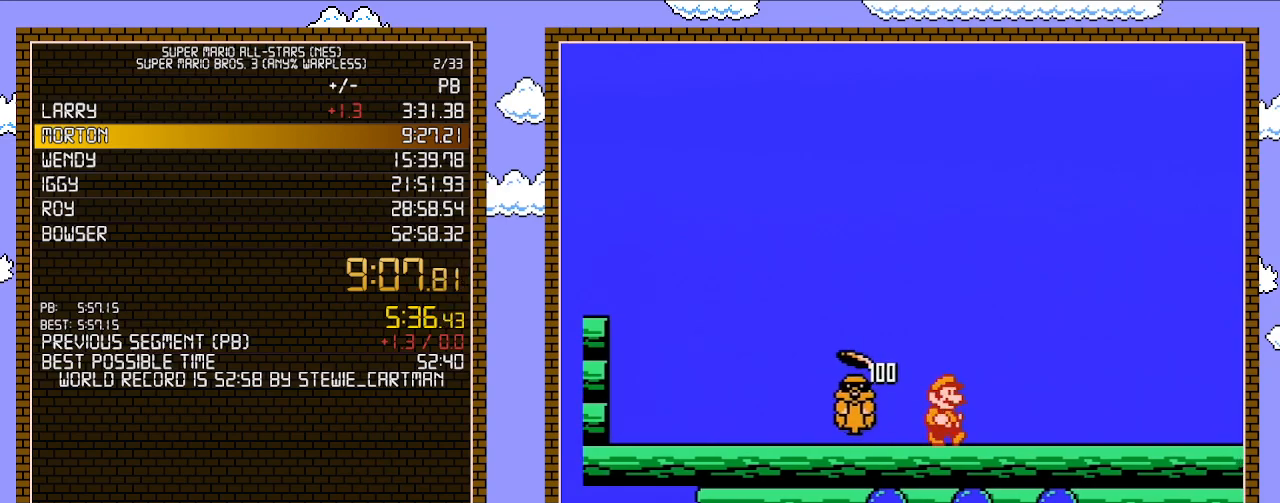
{"buttons": ["DPAD_LEFT"], "events": [[317, "DPAD_RIGHT", "up"], [350, "DPAD_LEFT", "down"]]}
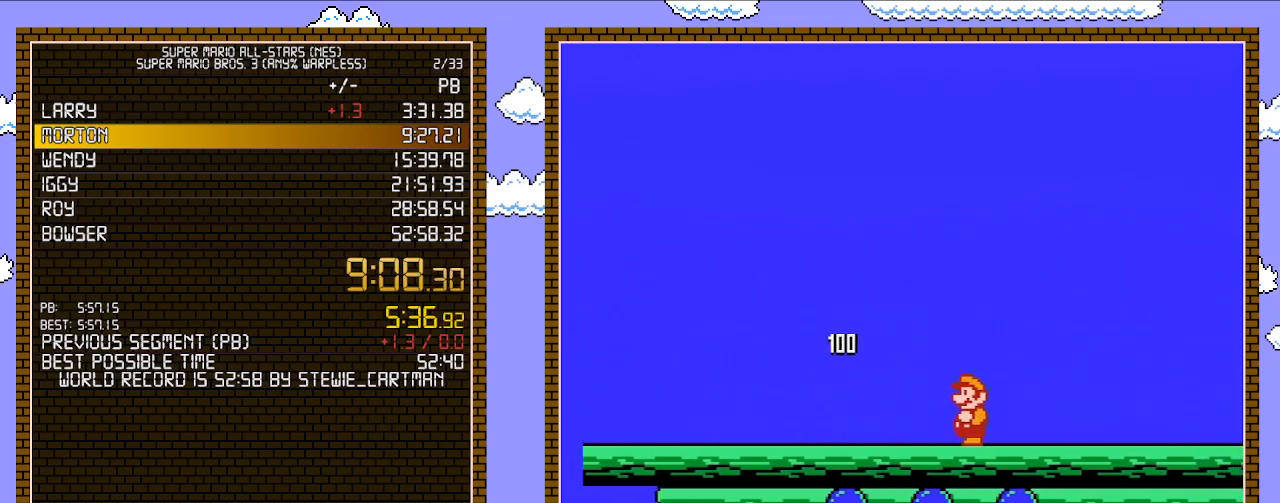
{"buttons": ["B", "DPAD_RIGHT"], "events": [[17, "DPAD_LEFT", "up"], [267, "B", "down"], [417, "DPAD_RIGHT", "down"]]}
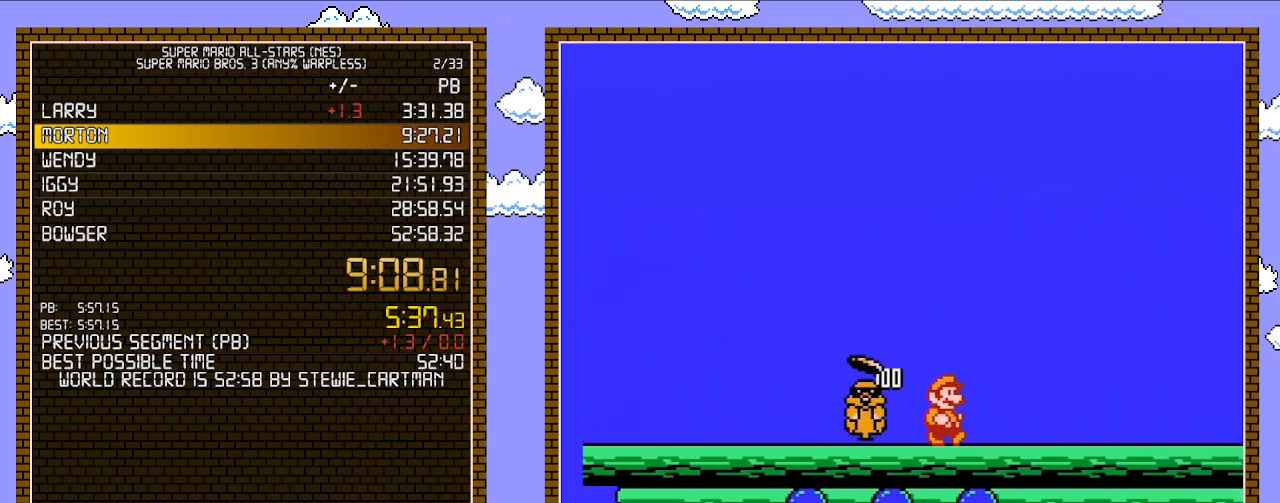
{"buttons": [], "events": [[300, "DPAD_RIGHT", "up"], [317, "B", "up"], [350, "DPAD_LEFT", "down"], [450, "DPAD_LEFT", "up"]]}
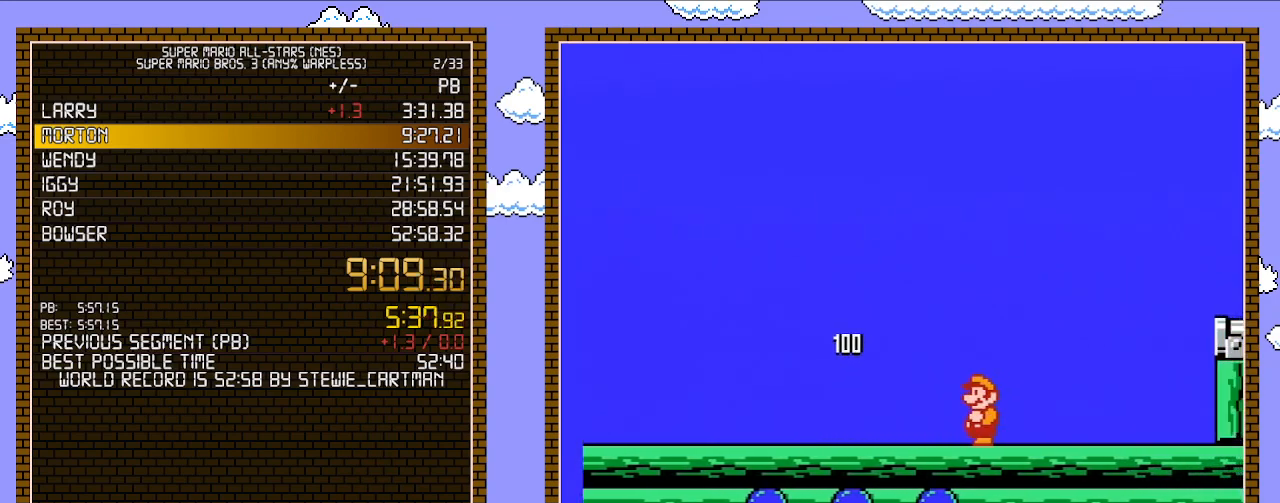
{"buttons": ["B", "DPAD_RIGHT"], "events": [[350, "B", "down"], [483, "DPAD_RIGHT", "down"]]}
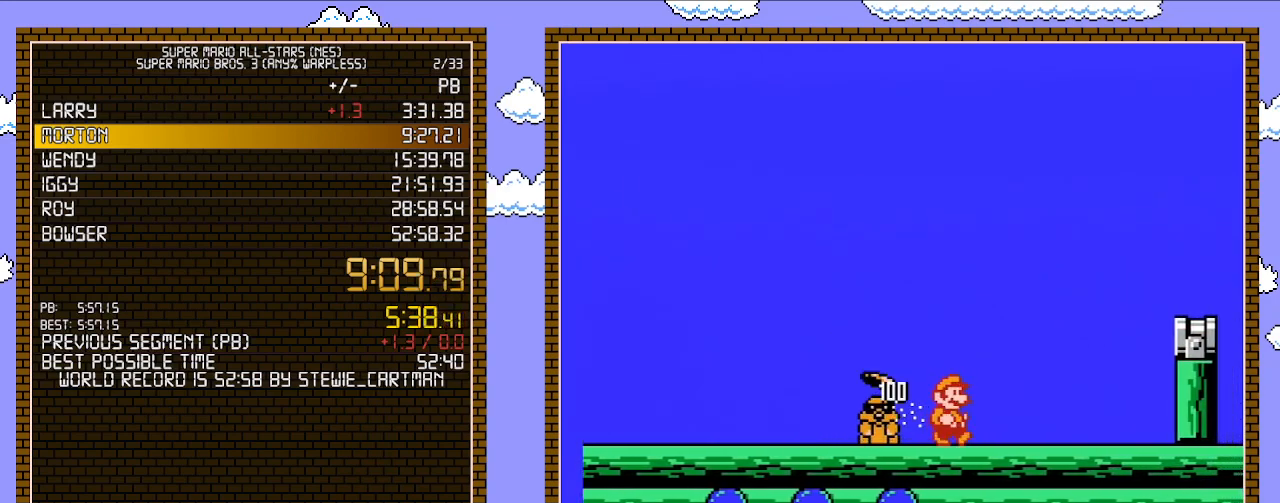
{"buttons": ["B", "DPAD_RIGHT"], "events": []}
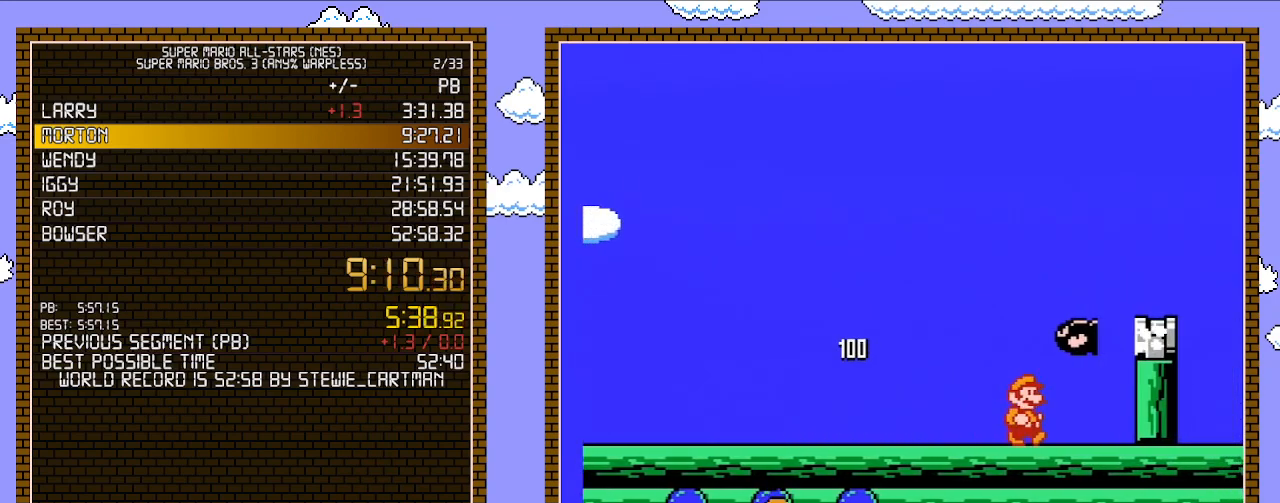
{"buttons": ["B", "DPAD_RIGHT"], "events": [[283, "A", "down"], [483, "A", "up"]]}
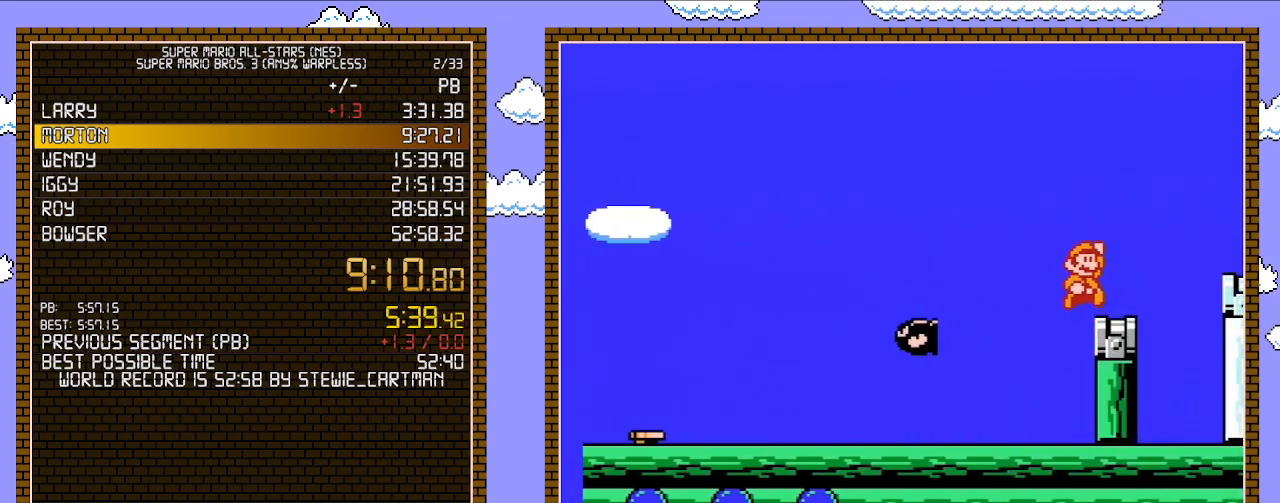
{"buttons": ["A", "B", "DPAD_RIGHT"], "events": [[317, "A", "down"]]}
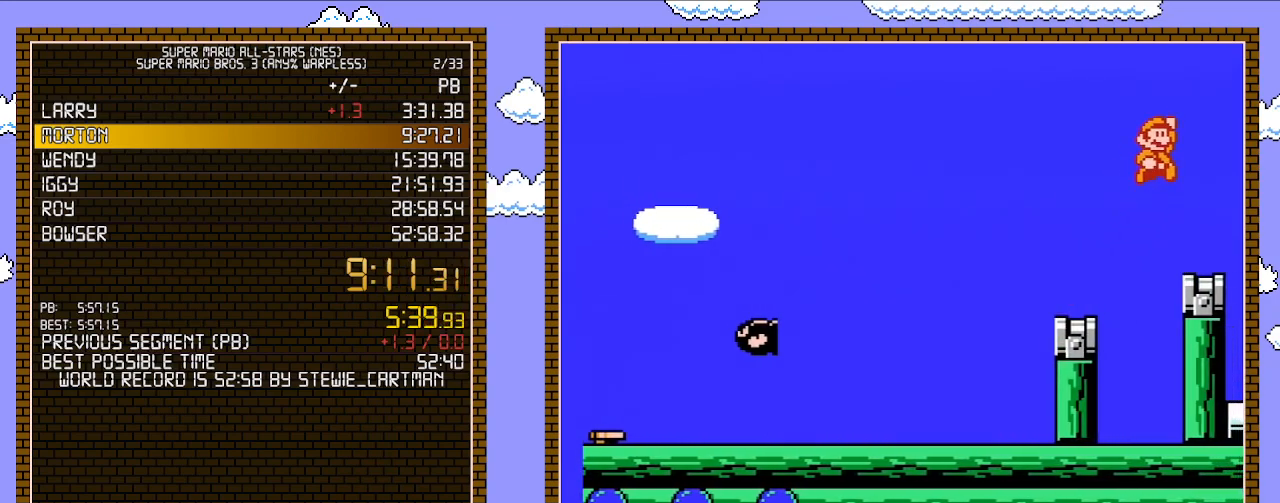
{"buttons": [], "events": [[50, "A", "up"], [67, "DPAD_RIGHT", "up"], [100, "B", "up"], [100, "DPAD_LEFT", "down"], [167, "DPAD_LEFT", "up"], [233, "B", "down"], [267, "B", "up"], [350, "B", "down"], [500, "B", "up"]]}
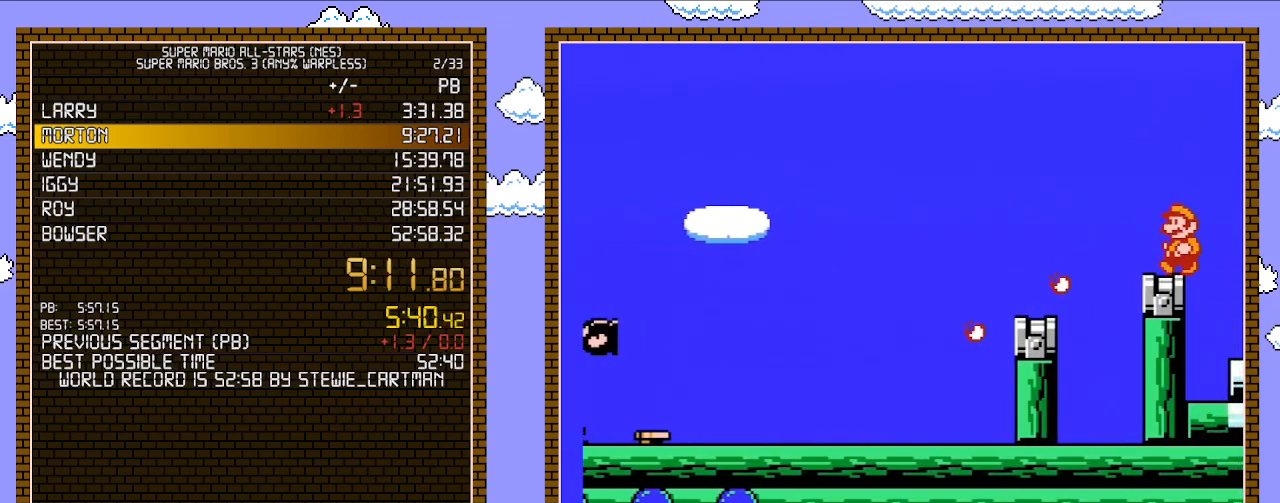
{"buttons": ["A"], "events": [[50, "DPAD_LEFT", "down"], [133, "DPAD_LEFT", "up"], [417, "A", "down"]]}
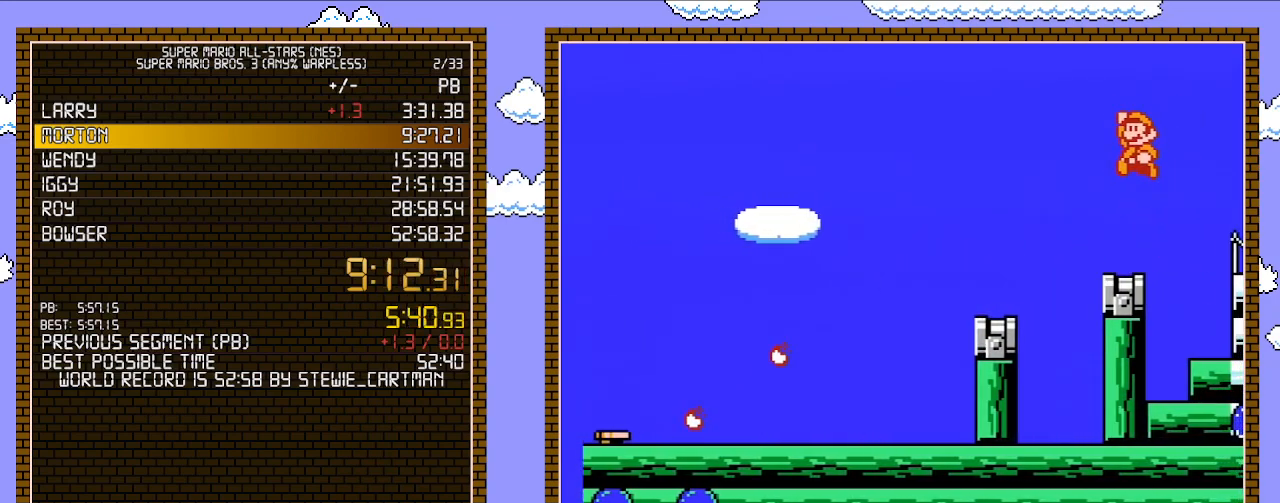
{"buttons": ["B"], "events": [[100, "A", "up"], [267, "B", "down"]]}
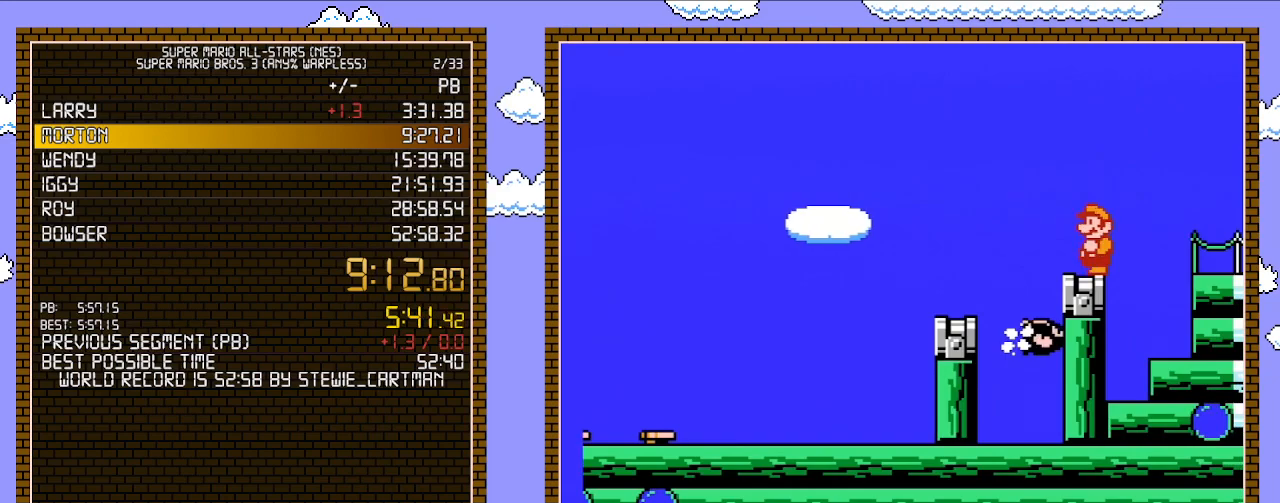
{"buttons": ["B", "DPAD_RIGHT"], "events": [[100, "DPAD_RIGHT", "down"], [133, "A", "down"], [350, "A", "up"]]}
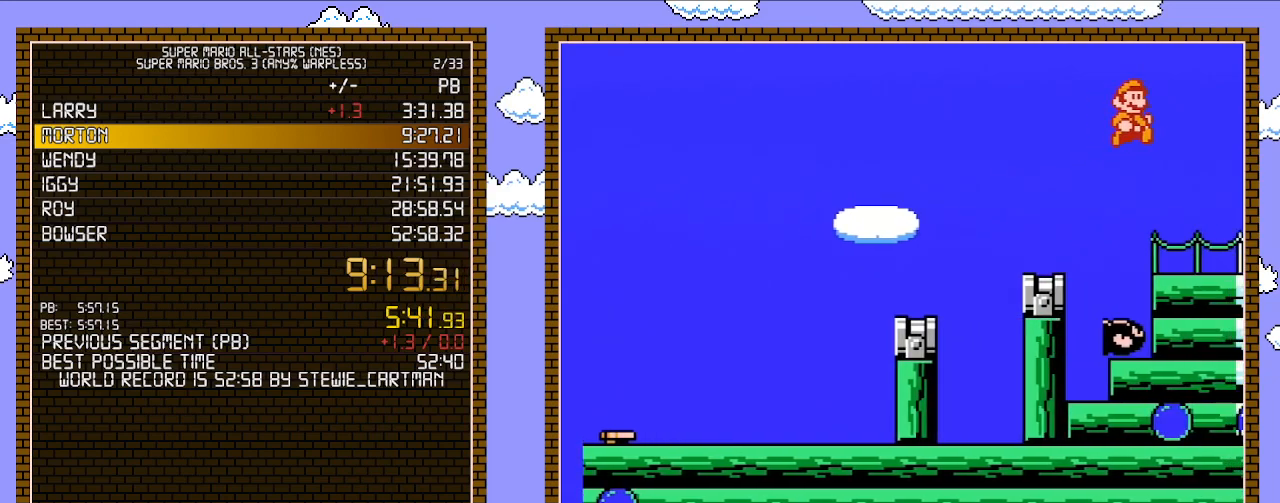
{"buttons": ["B", "DPAD_RIGHT"], "events": []}
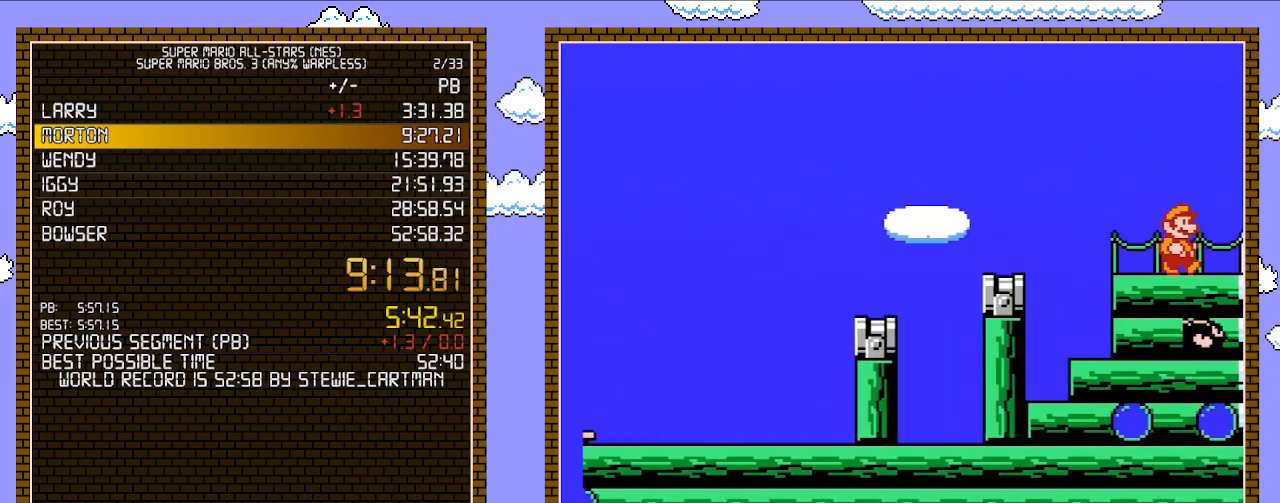
{"buttons": ["B", "DPAD_RIGHT"], "events": []}
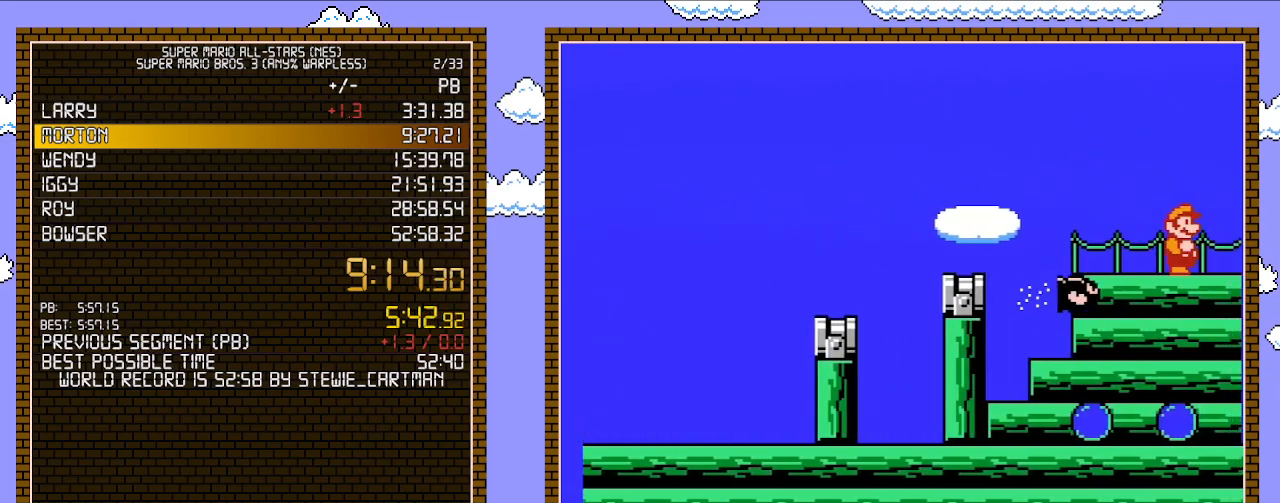
{"buttons": ["A", "B", "DPAD_RIGHT"], "events": [[450, "A", "down"]]}
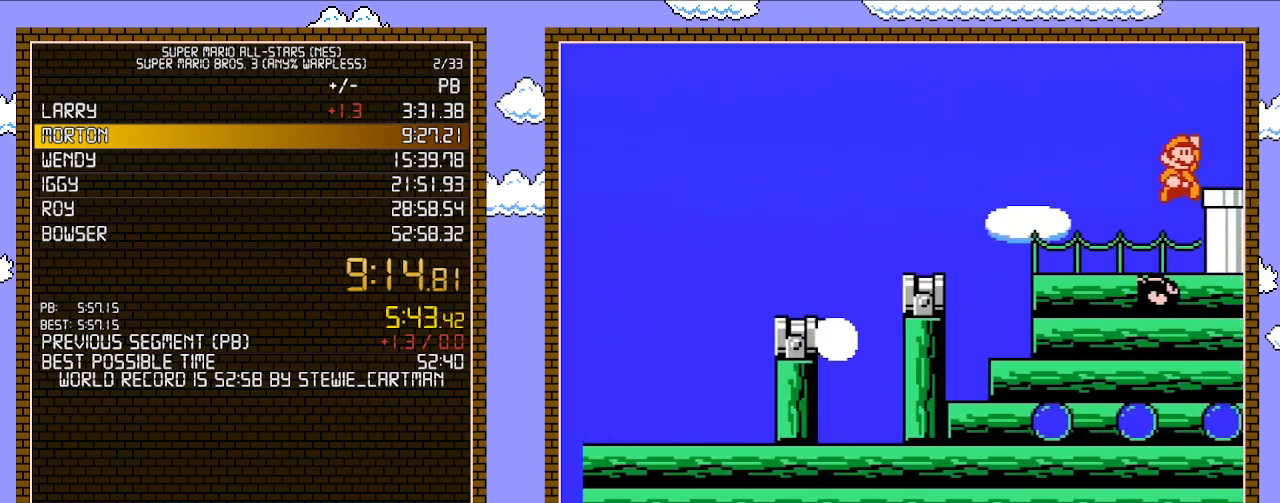
{"buttons": ["B", "DPAD_RIGHT"], "events": [[100, "A", "up"]]}
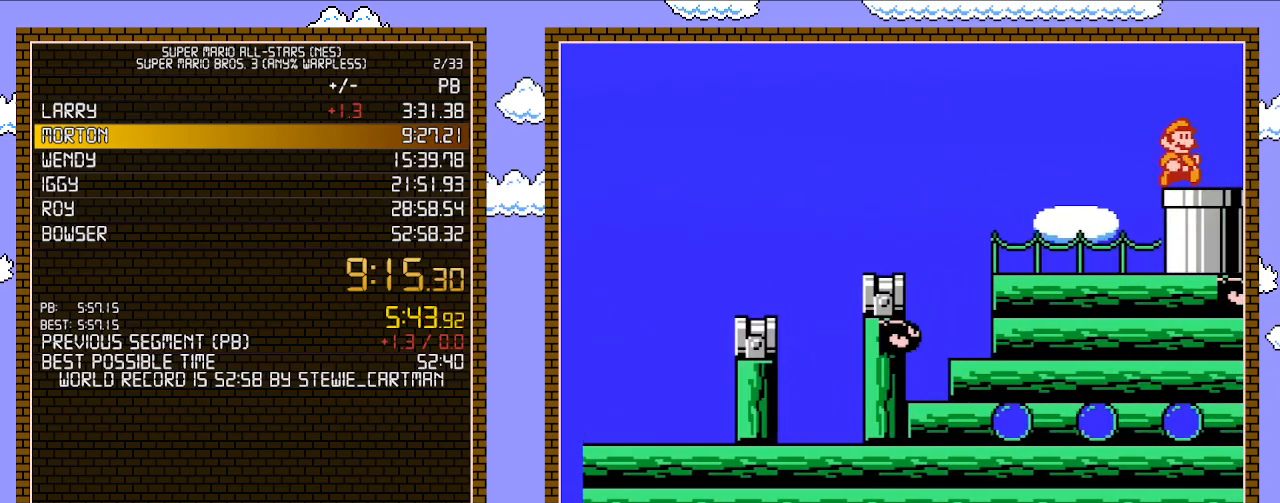
{"buttons": ["B"], "events": [[233, "DPAD_DOWN", "down"], [233, "DPAD_RIGHT", "up"], [417, "DPAD_DOWN", "up"]]}
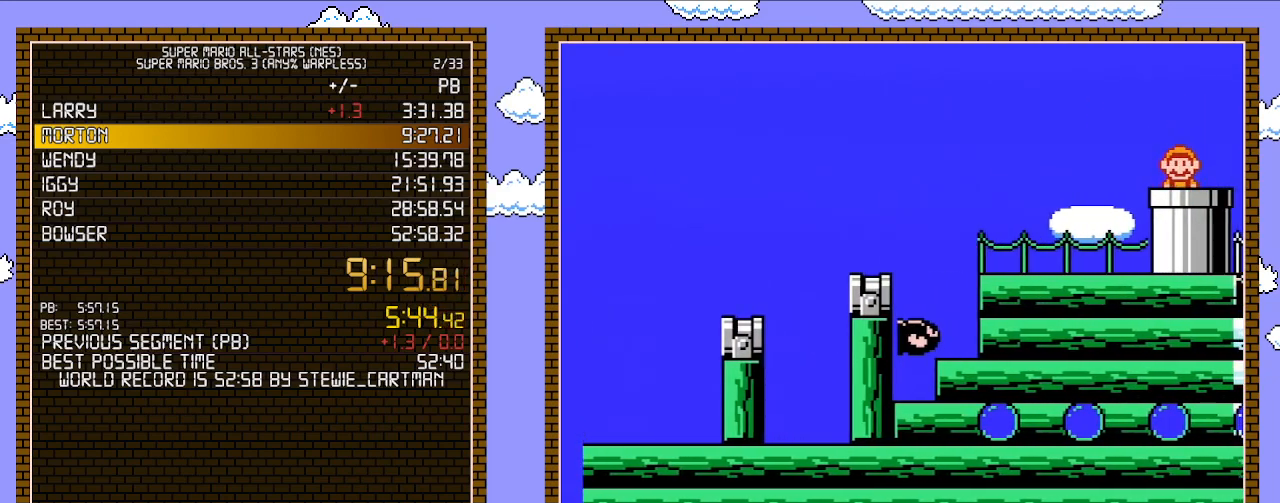
{"buttons": ["B"], "events": []}
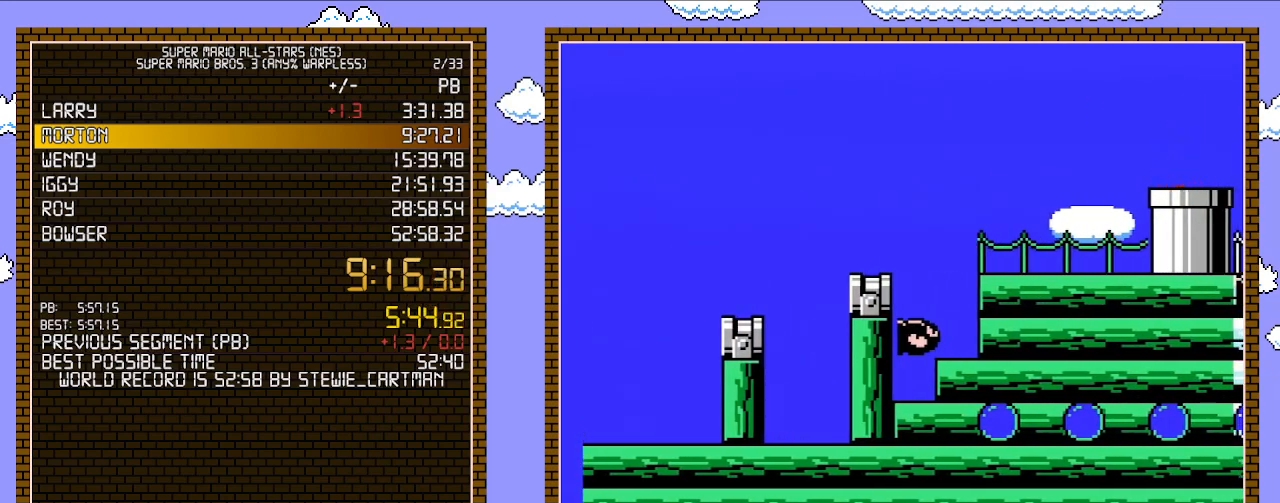
{"buttons": ["B"], "events": []}
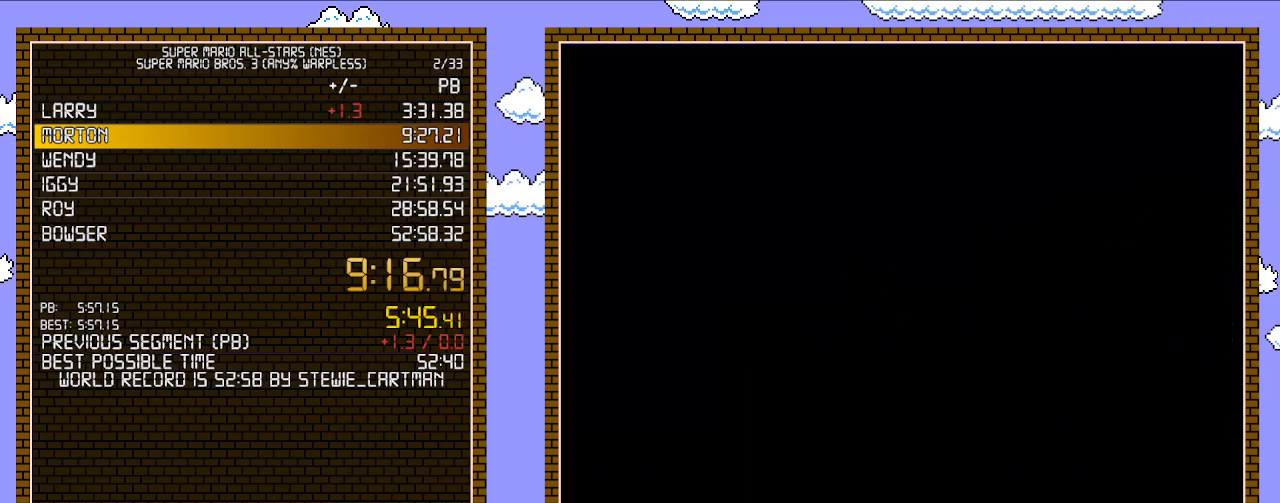
{"buttons": ["B"], "events": []}
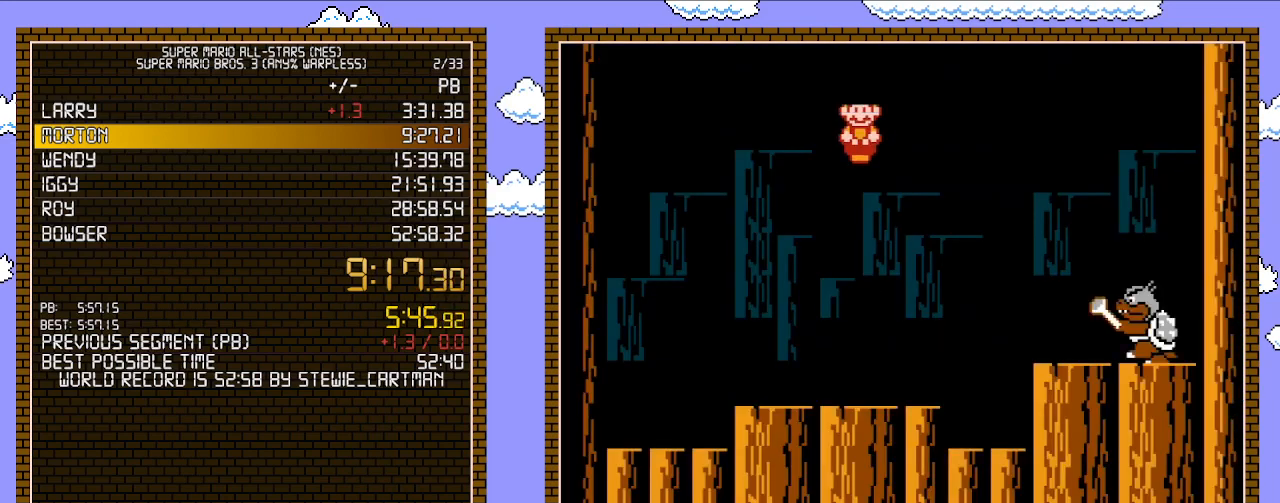
{"buttons": [], "events": [[383, "B", "up"]]}
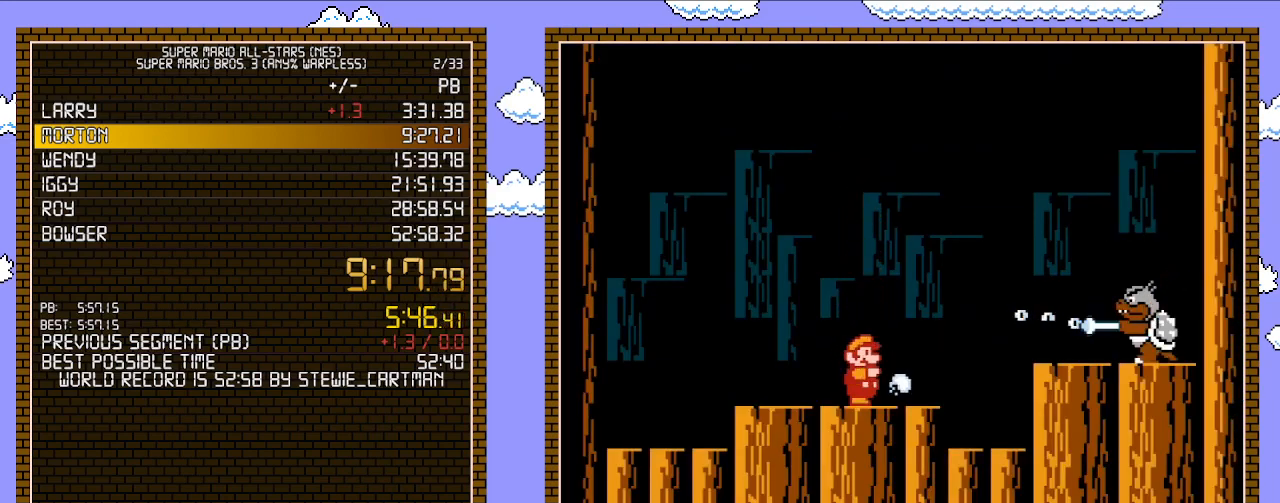
{"buttons": ["B"], "events": [[17, "B", "down"], [50, "B", "up"], [100, "B", "down"]]}
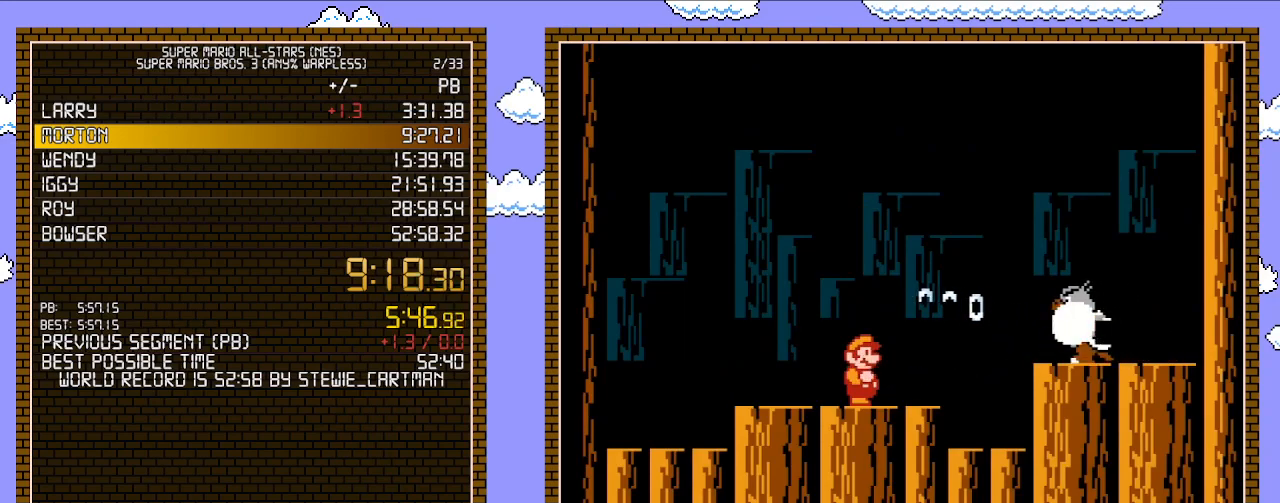
{"buttons": ["B"], "events": [[267, "B", "up"], [450, "B", "down"]]}
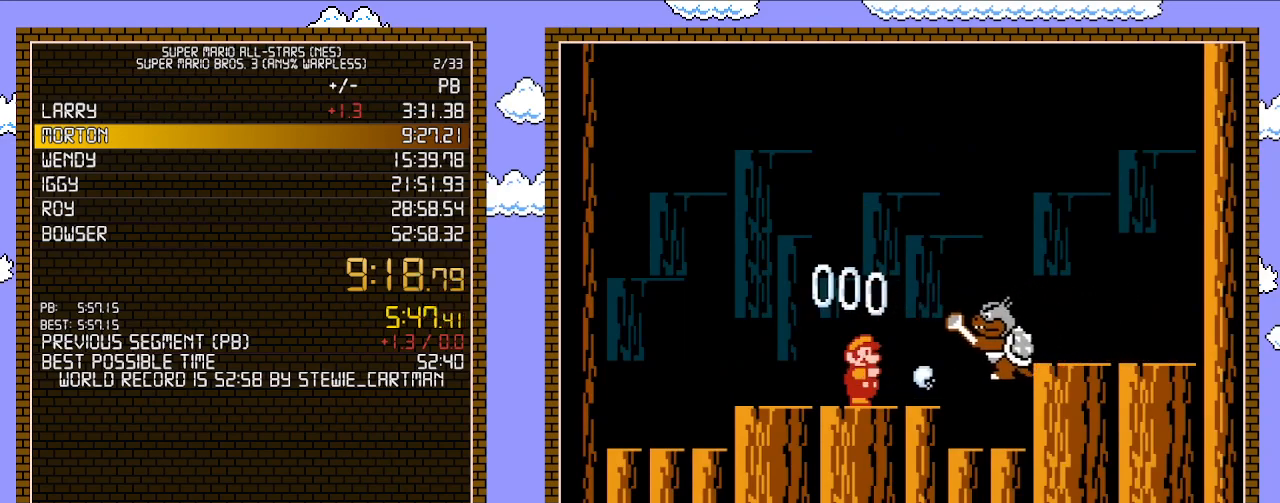
{"buttons": ["DPAD_RIGHT"], "events": [[17, "B", "up"], [100, "B", "down"], [133, "DPAD_RIGHT", "down"], [283, "B", "up"], [383, "A", "down"], [417, "B", "down"], [450, "A", "up"], [483, "B", "up"]]}
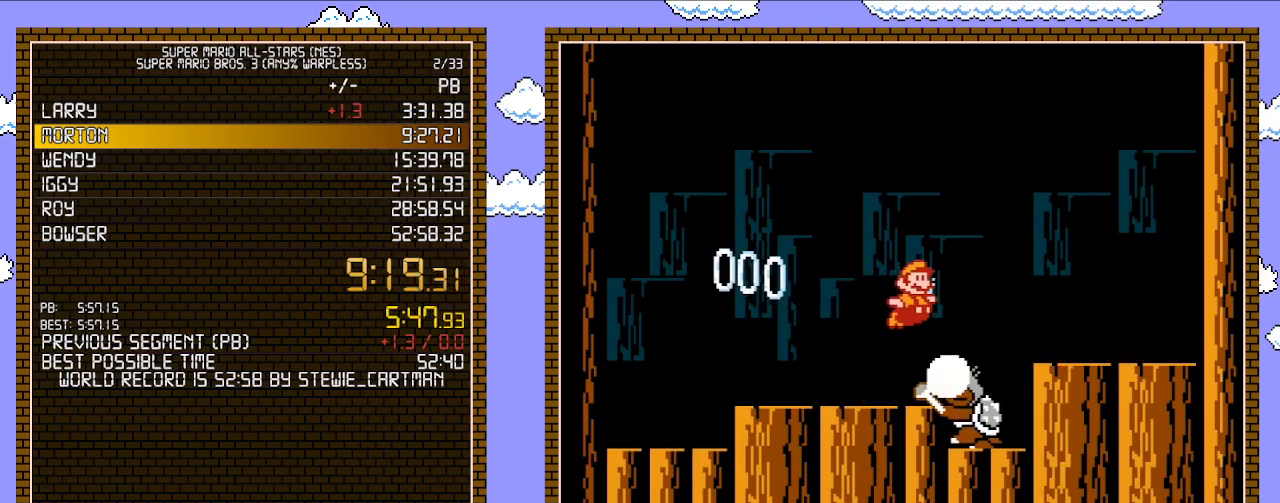
{"buttons": ["DPAD_LEFT"], "events": [[50, "B", "down"], [67, "DPAD_RIGHT", "up"], [133, "DPAD_LEFT", "down"], [167, "B", "up"]]}
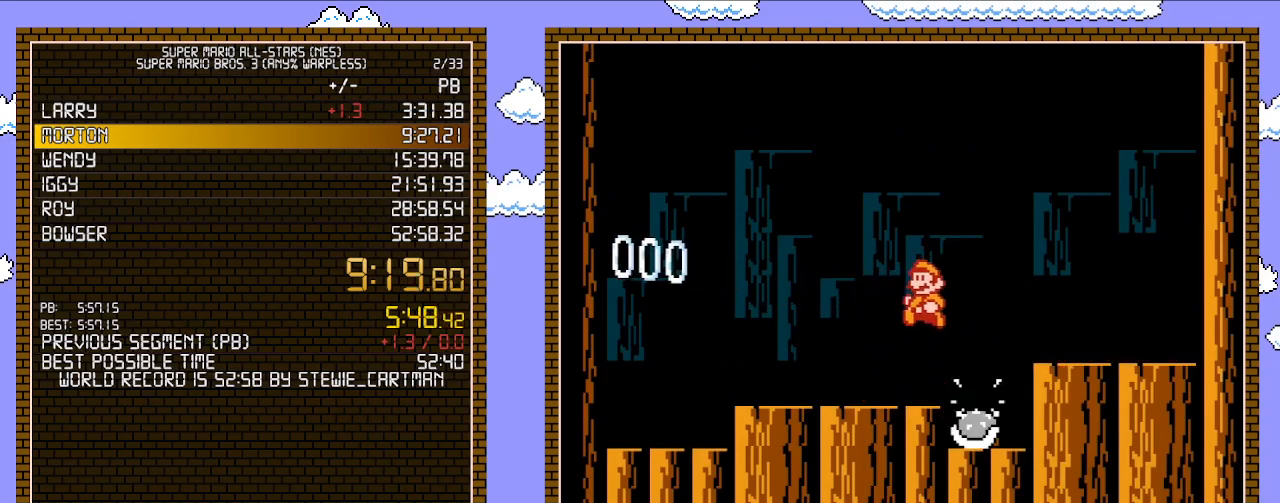
{"buttons": ["B", "DPAD_RIGHT"], "events": [[100, "DPAD_LEFT", "up"], [100, "DPAD_RIGHT", "down"], [200, "B", "down"], [250, "B", "up"], [300, "B", "down"], [350, "B", "up"], [350, "DPAD_RIGHT", "up"], [383, "B", "down"], [417, "DPAD_RIGHT", "down"], [450, "B", "up"], [483, "B", "down"]]}
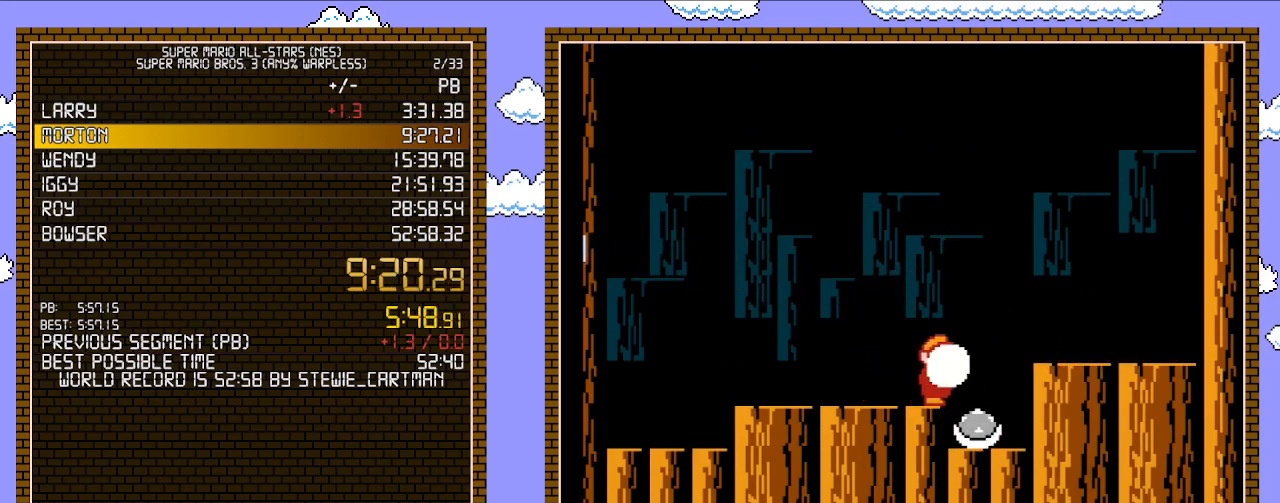
{"buttons": ["DPAD_LEFT"], "events": [[33, "B", "up"], [33, "DPAD_RIGHT", "up"], [67, "B", "down"], [133, "B", "up"], [200, "B", "down"], [233, "B", "up"], [300, "B", "down"], [317, "DPAD_LEFT", "down"], [350, "B", "up"]]}
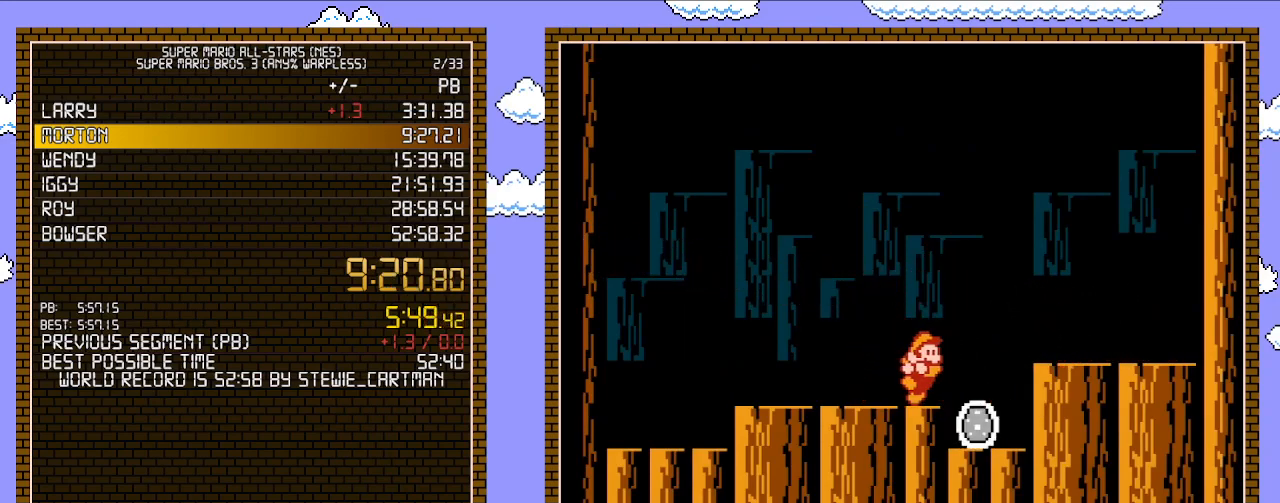
{"buttons": [], "events": [[33, "DPAD_LEFT", "up"], [33, "DPAD_RIGHT", "down"], [133, "DPAD_RIGHT", "up"], [350, "DPAD_RIGHT", "down"], [450, "DPAD_RIGHT", "up"]]}